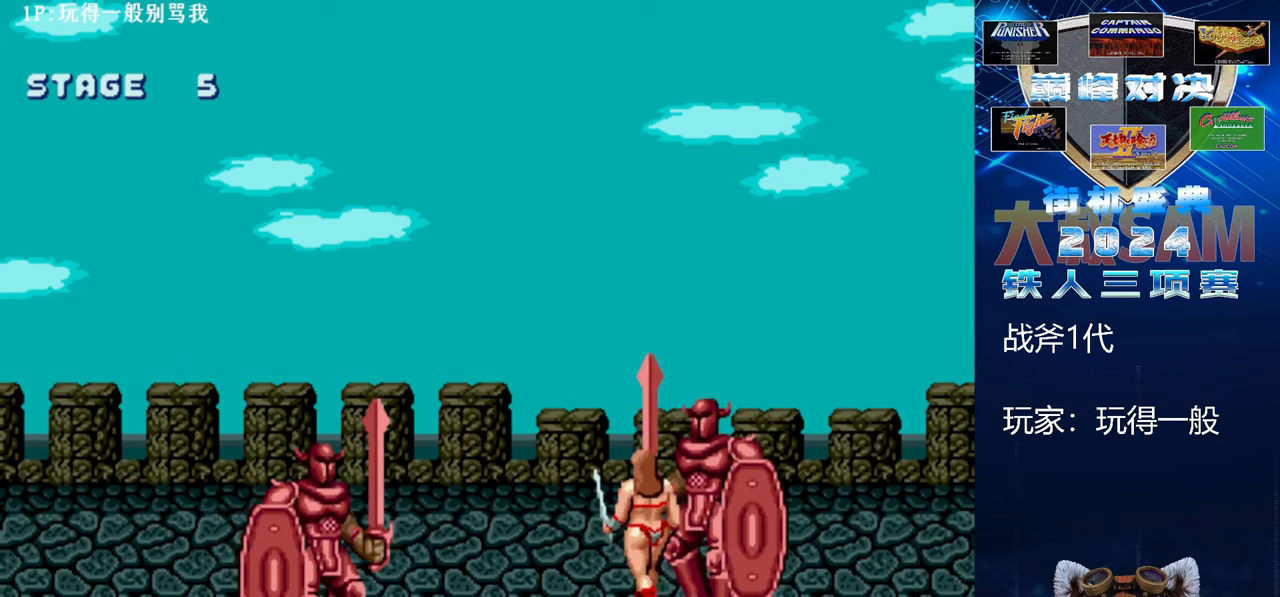
Gameplay with a controller (arcade stick); each line is a JSON object with the inputs held at the frame after it. "events" lists button and stick changes between this image and that frame as [ms after this image, input, new state], when the widget could be followed in between. Not read: L3 R3.
{"buttons": [], "left_stick": "down-left", "events": [[500, "left_stick", "down-left"]]}
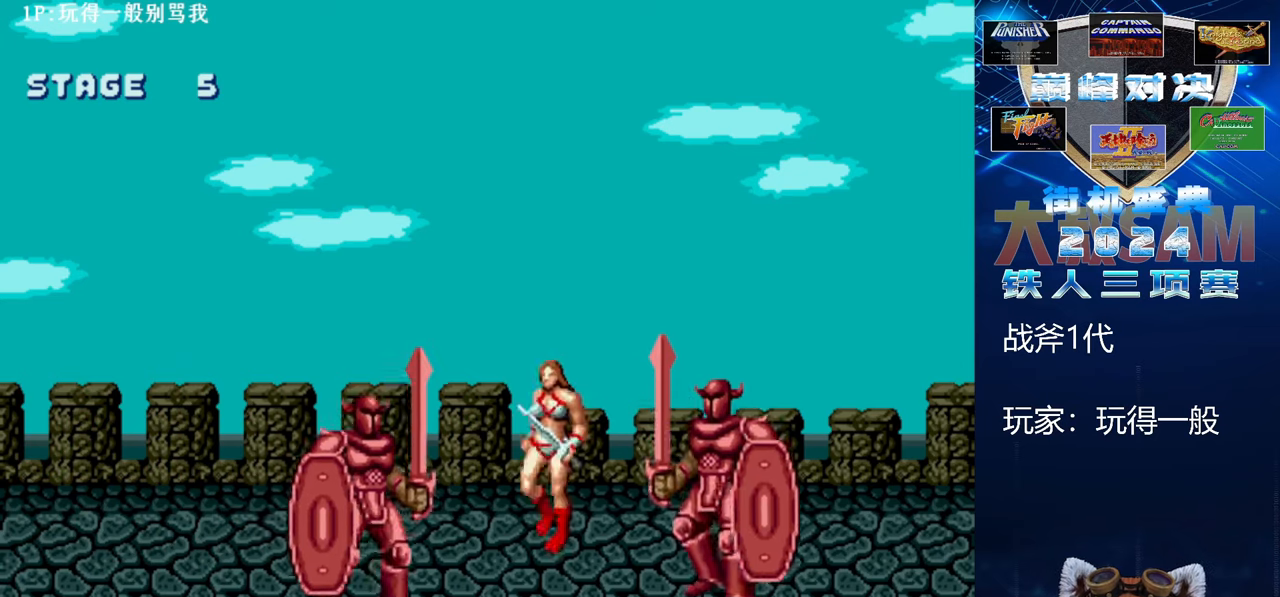
{"buttons": [], "left_stick": "down-left", "events": []}
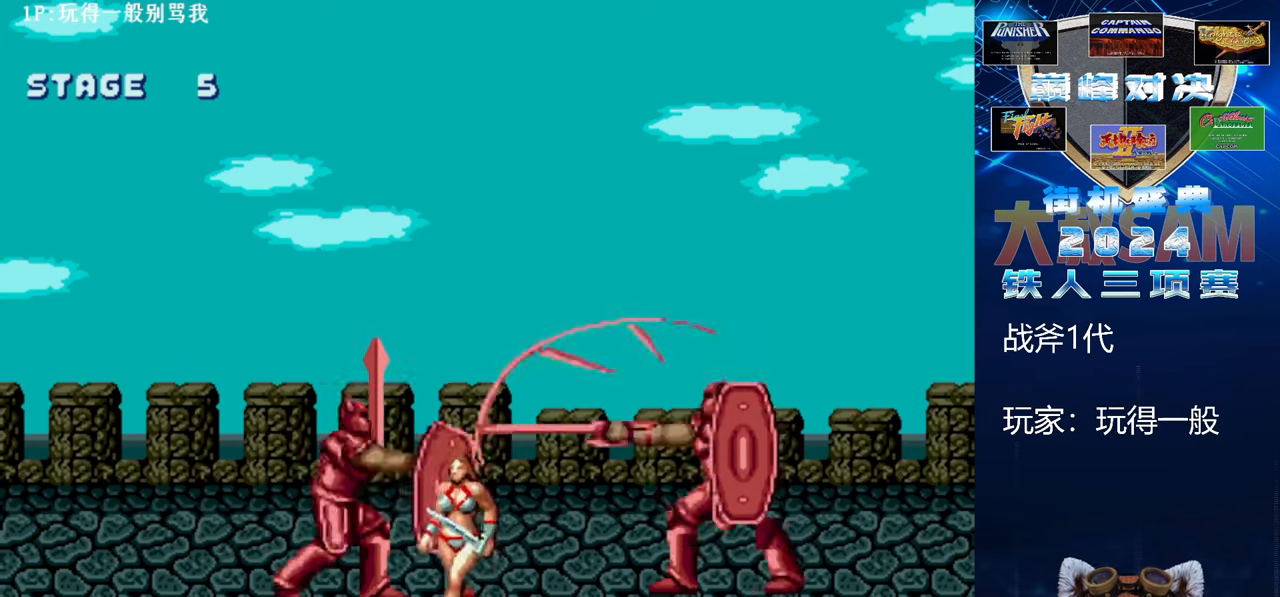
{"buttons": [], "left_stick": "down-left", "events": []}
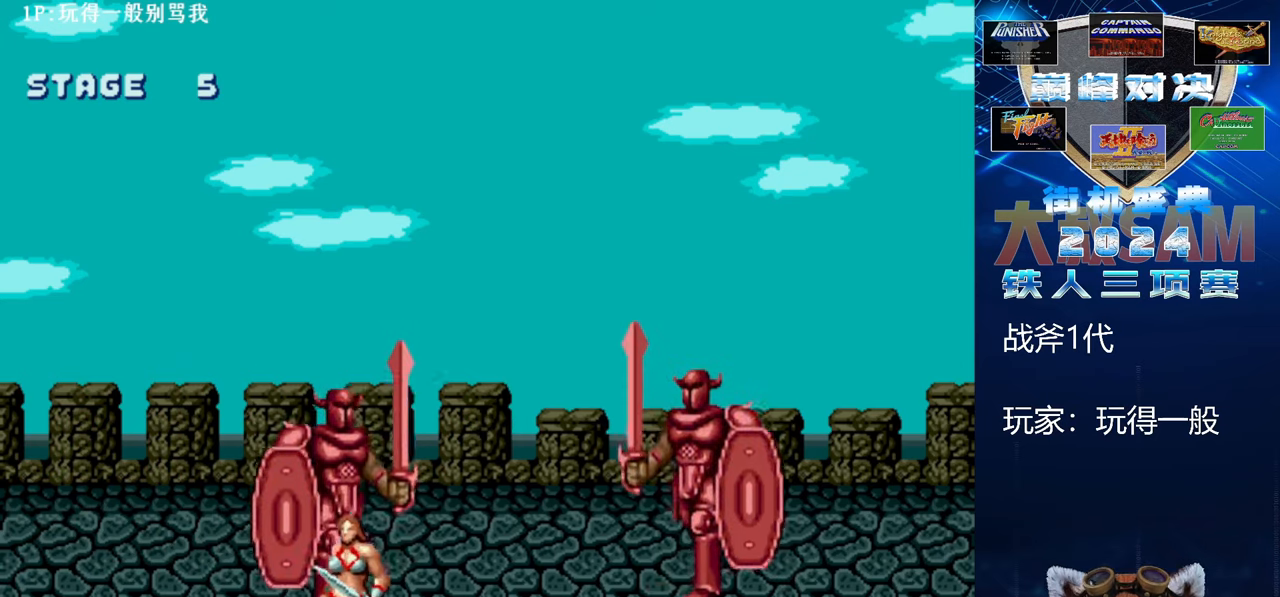
{"buttons": [], "left_stick": "right", "events": [[33, "left_stick", "left"], [167, "left_stick", "center"], [267, "left_stick", "right"]]}
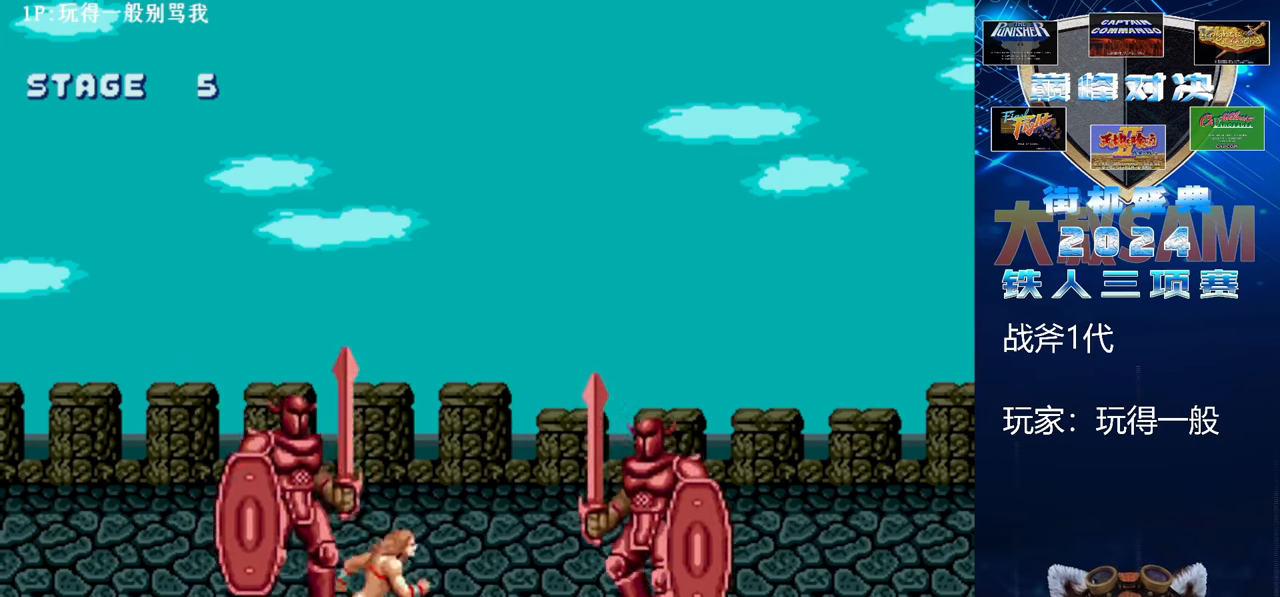
{"buttons": ["B", "E"], "left_stick": "right", "events": [[100, "C", "down"], [300, "C", "up"], [367, "B", "down"], [367, "E", "down"]]}
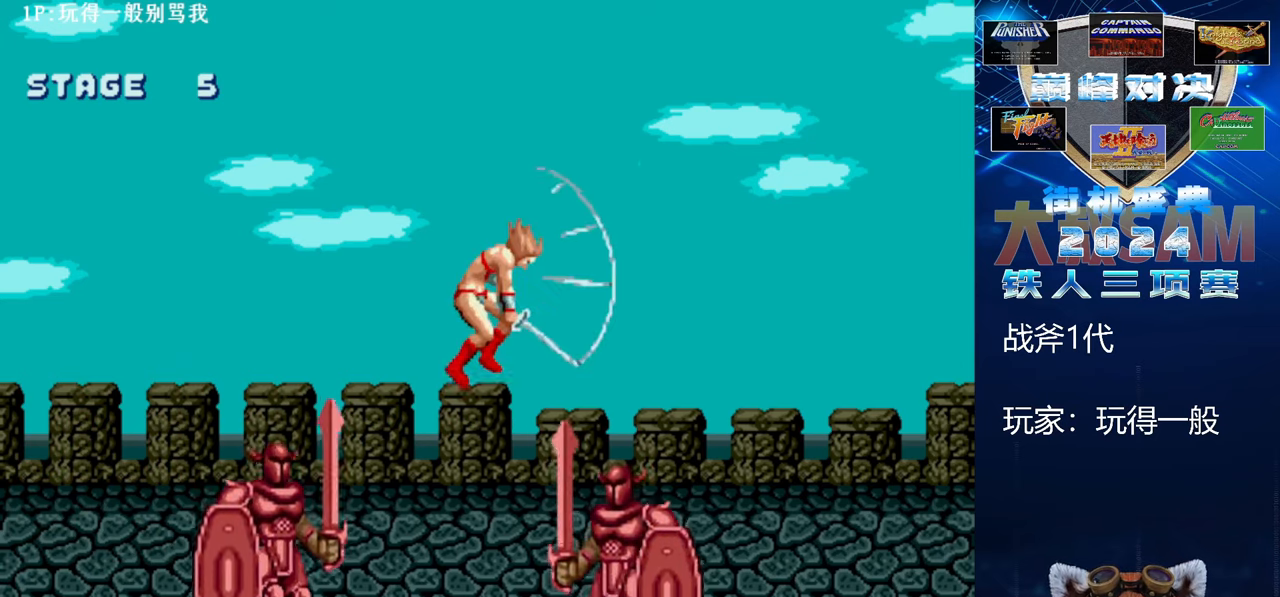
{"buttons": ["B", "E"], "left_stick": "right", "events": []}
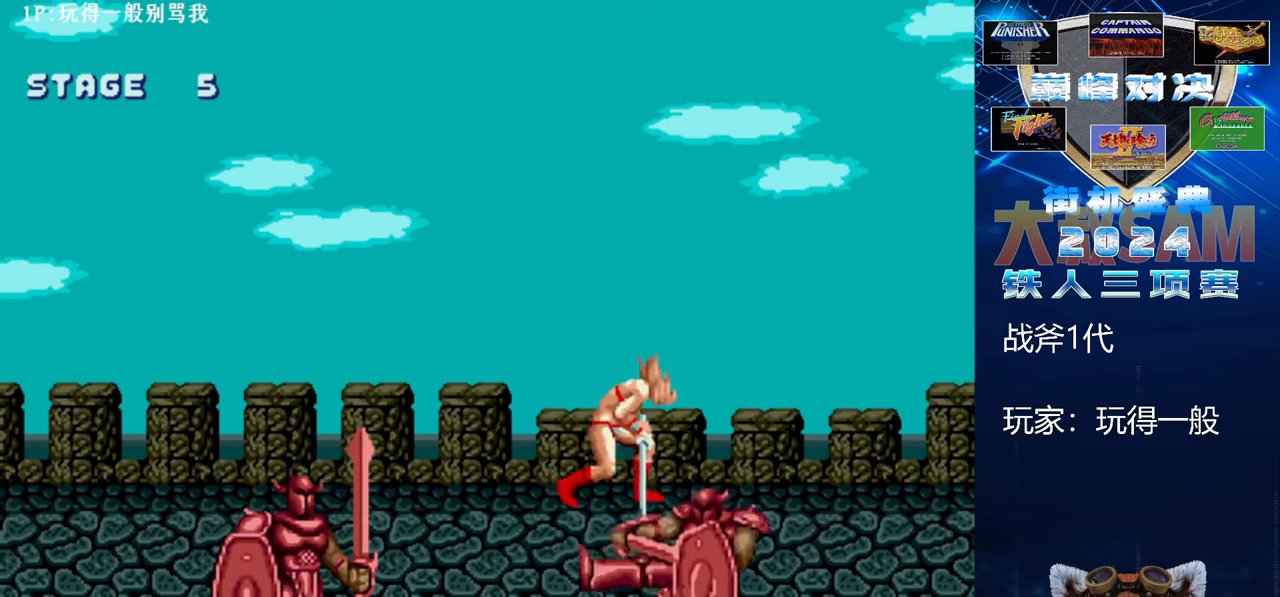
{"buttons": ["C"], "left_stick": "right", "events": [[167, "B", "up"], [167, "E", "up"], [167, "left_stick", "center"], [233, "left_stick", "right"], [300, "left_stick", "center"], [367, "left_stick", "right"], [500, "C", "down"]]}
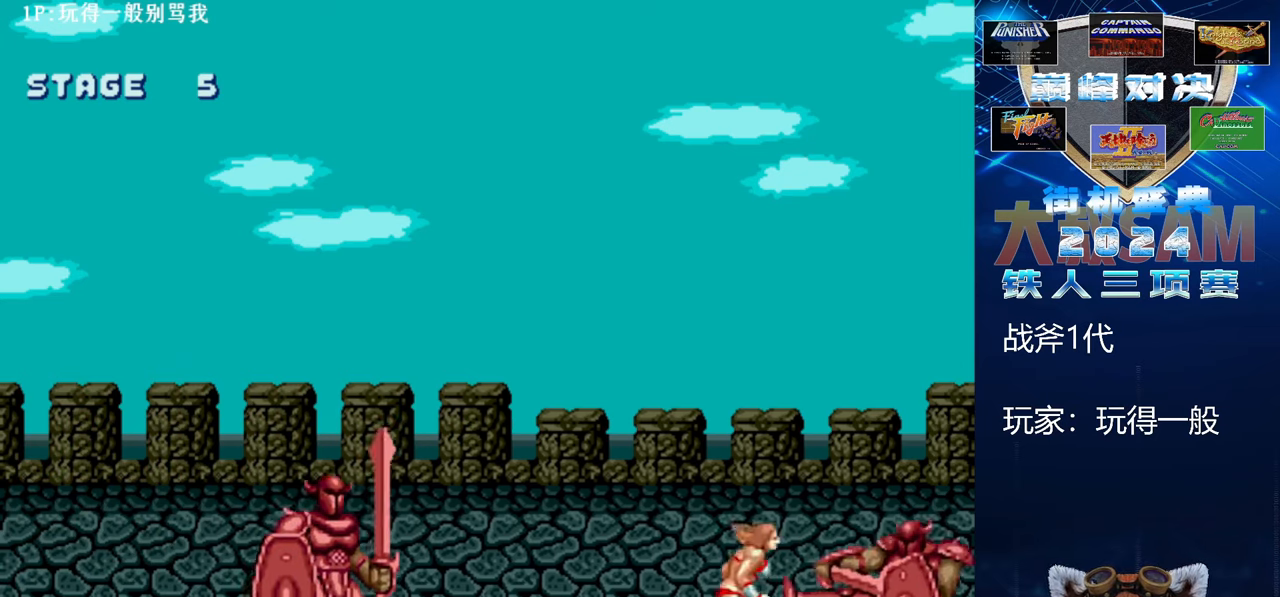
{"buttons": ["B", "E"], "left_stick": "right", "events": [[67, "left_stick", "center"], [233, "C", "up"], [233, "left_stick", "right"], [300, "B", "down"], [300, "E", "down"]]}
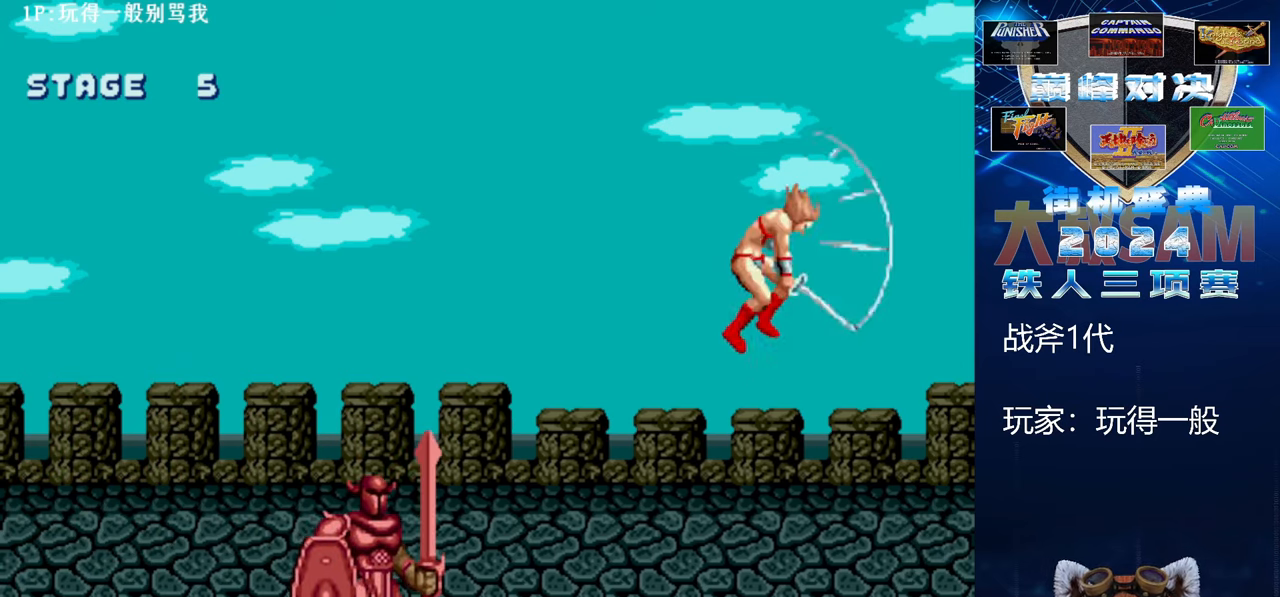
{"buttons": ["B", "E"], "left_stick": "center", "events": [[367, "left_stick", "center"]]}
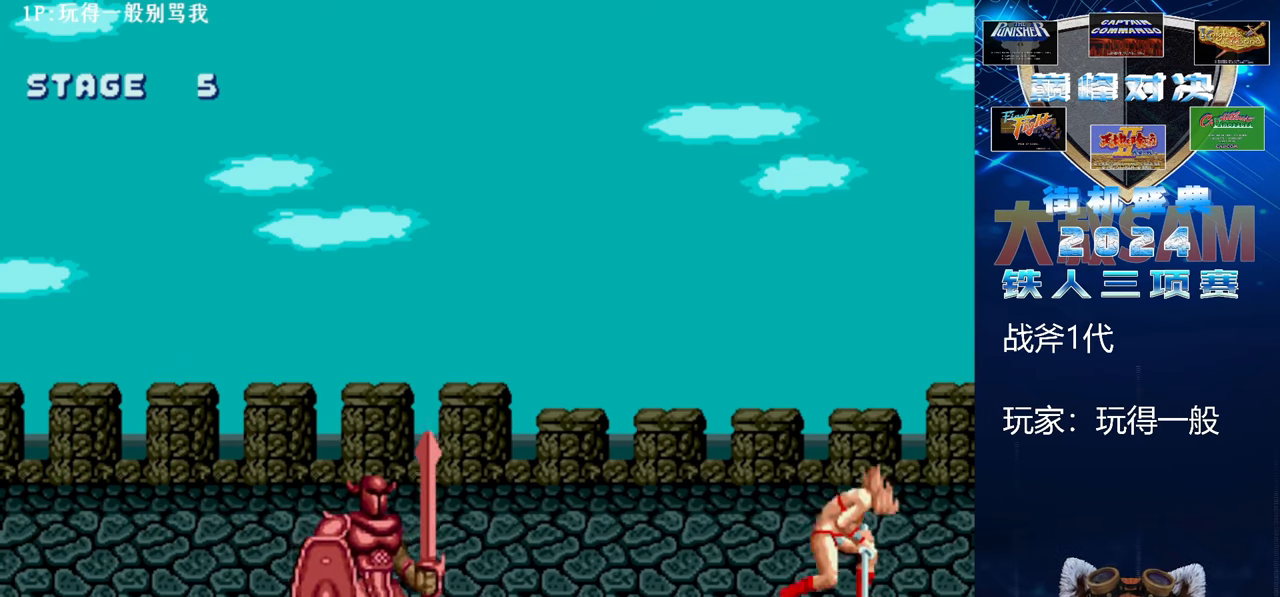
{"buttons": [], "left_stick": "up-left", "events": [[100, "left_stick", "up-left"], [133, "B", "up"], [133, "E", "up"]]}
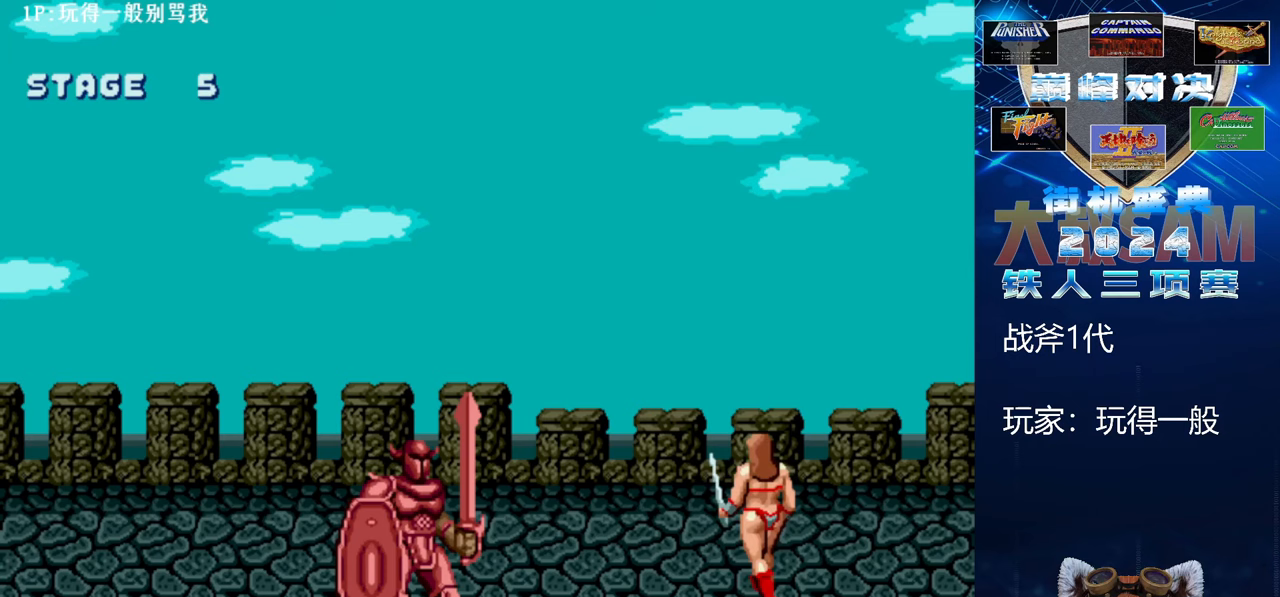
{"buttons": [], "left_stick": "up-left", "events": []}
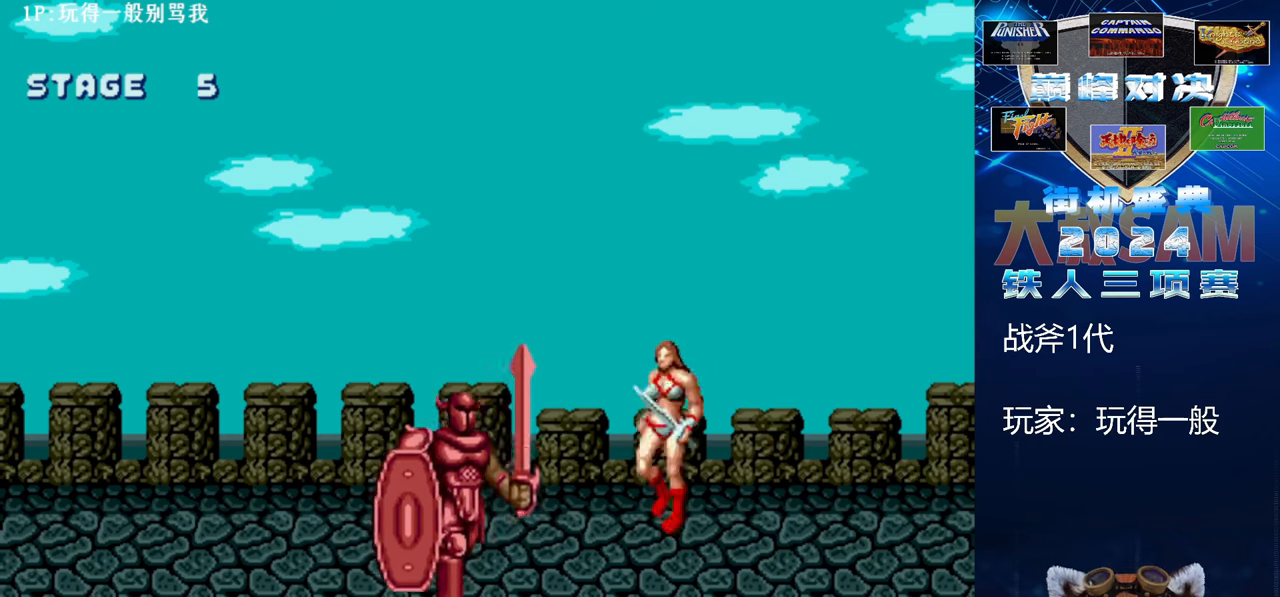
{"buttons": [], "left_stick": "down-left", "events": [[33, "left_stick", "down-left"]]}
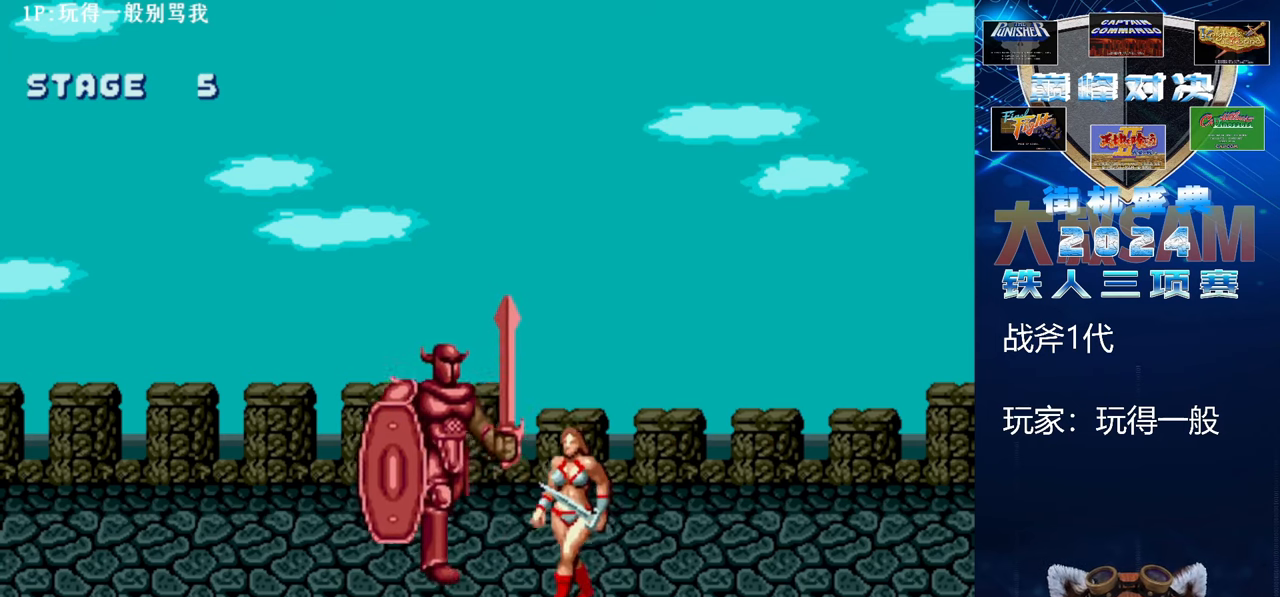
{"buttons": [], "left_stick": "down-left", "events": []}
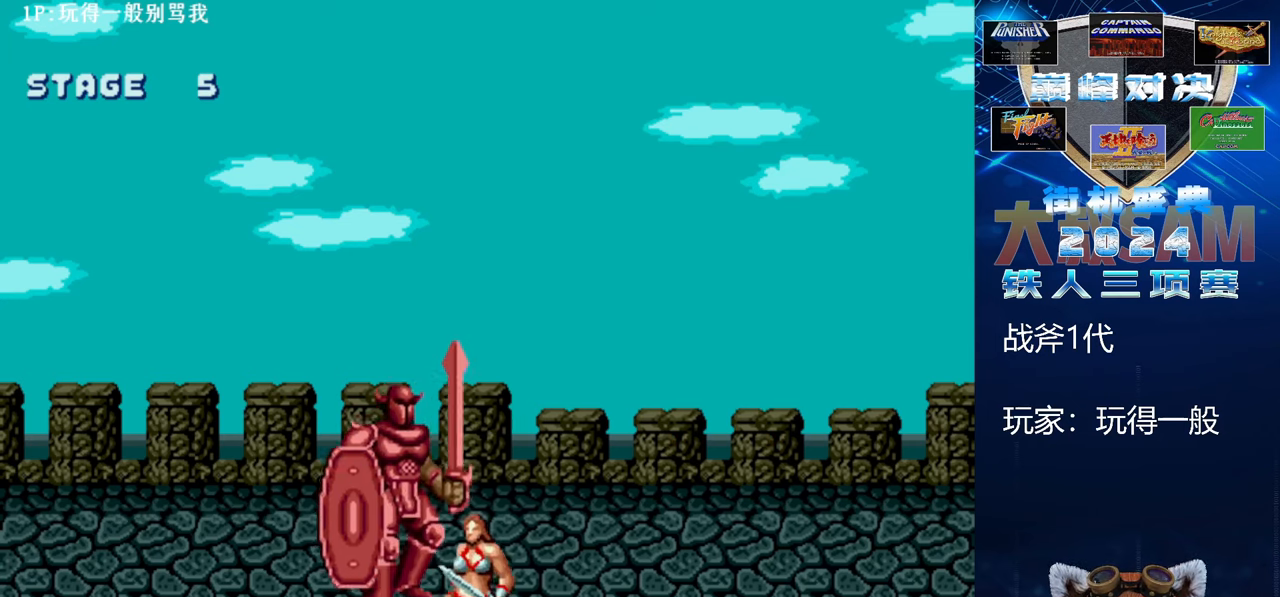
{"buttons": [], "left_stick": "right", "events": [[167, "left_stick", "center"], [500, "left_stick", "right"]]}
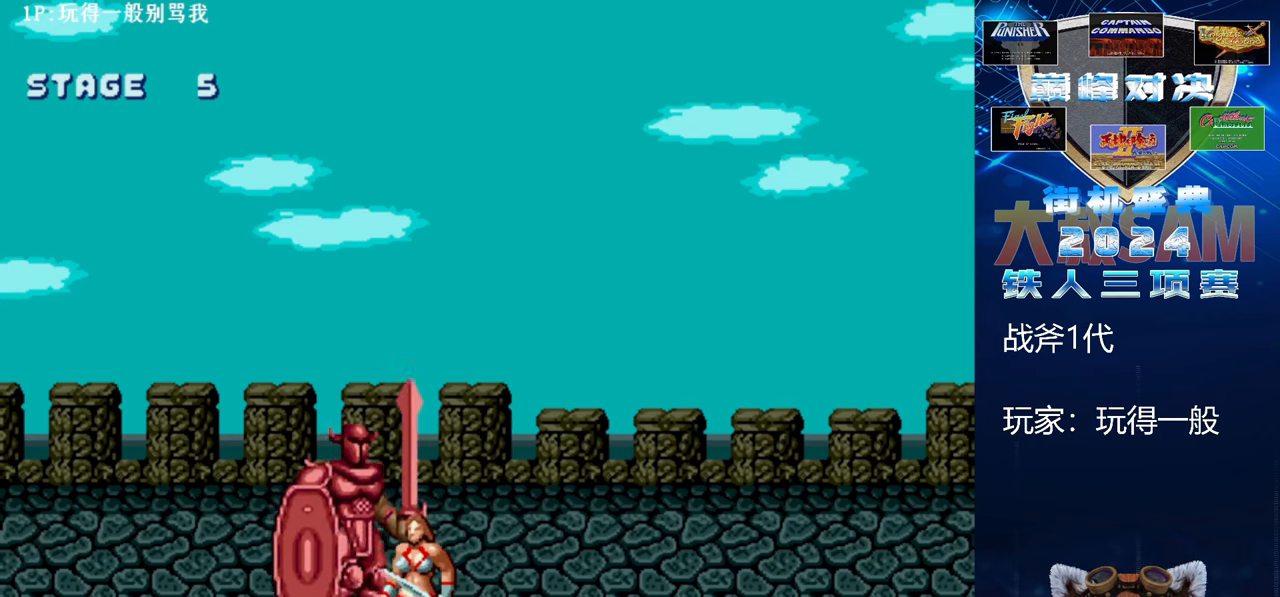
{"buttons": ["C"], "left_stick": "center", "events": [[67, "left_stick", "center"], [133, "left_stick", "right"], [367, "C", "down"], [400, "left_stick", "center"]]}
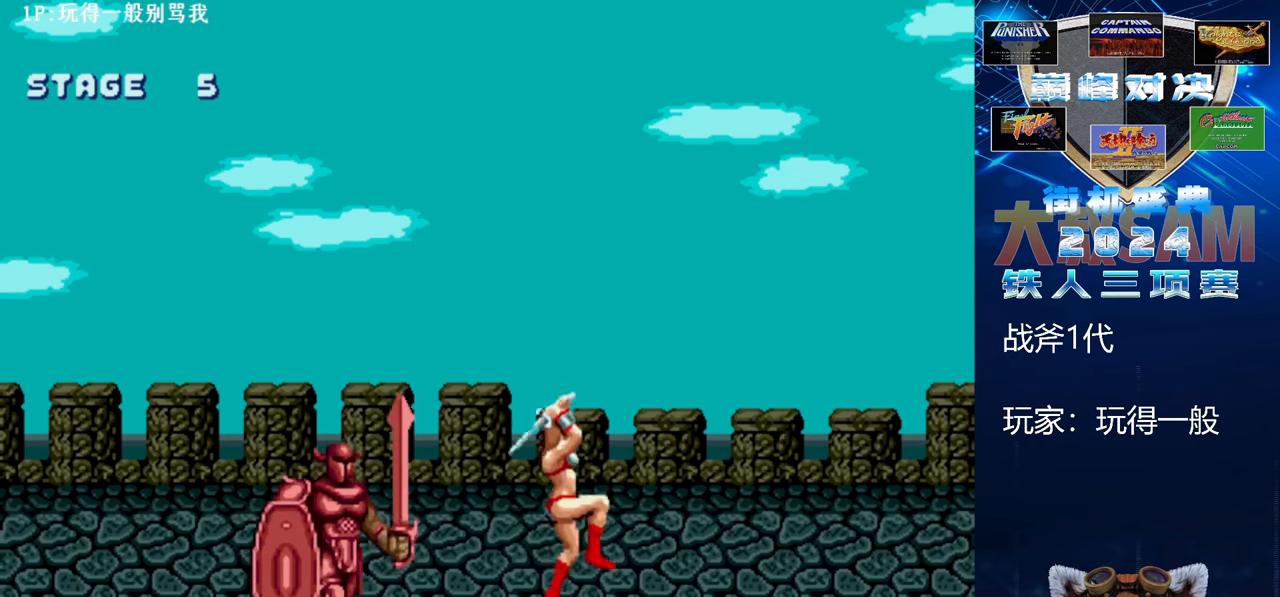
{"buttons": ["B", "E"], "left_stick": "left", "events": [[33, "left_stick", "left"], [67, "C", "up"], [167, "B", "down"], [167, "E", "down"]]}
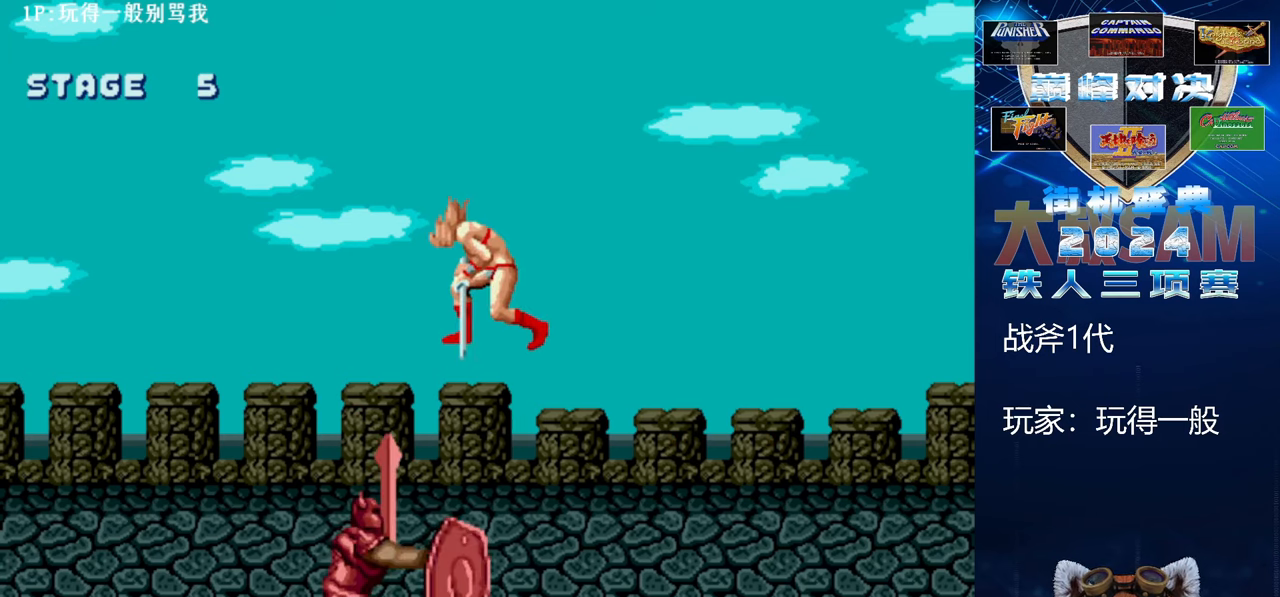
{"buttons": [], "left_stick": "center", "events": [[433, "left_stick", "center"], [467, "B", "up"], [467, "E", "up"]]}
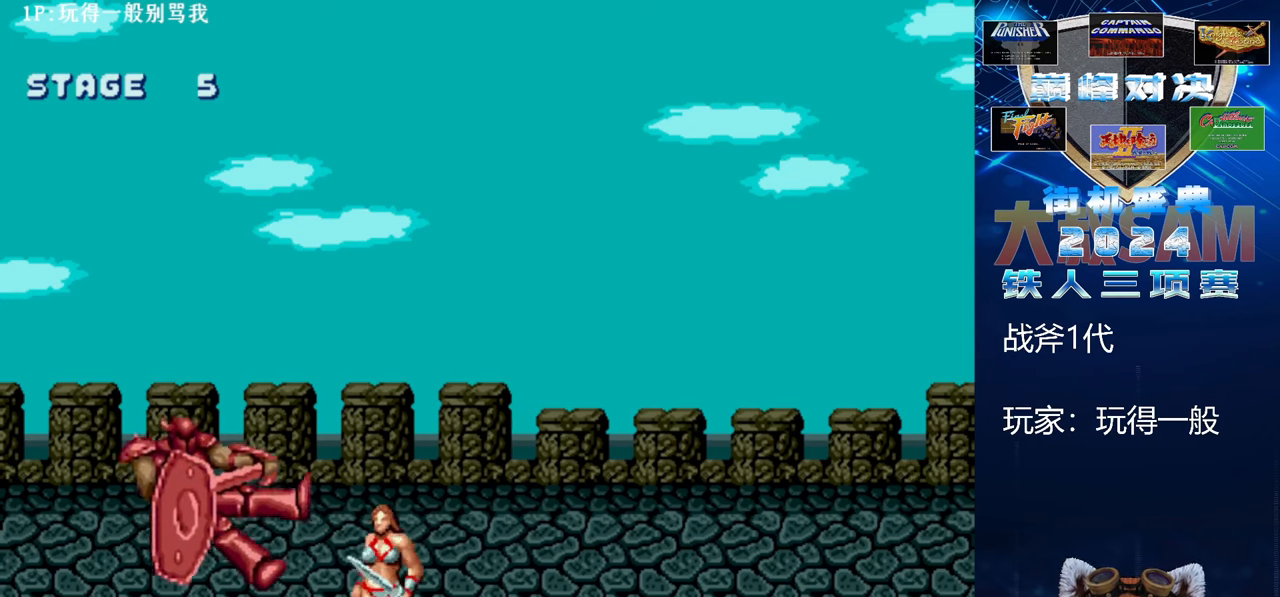
{"buttons": ["C"], "left_stick": "left", "events": [[133, "left_stick", "left"], [467, "C", "down"]]}
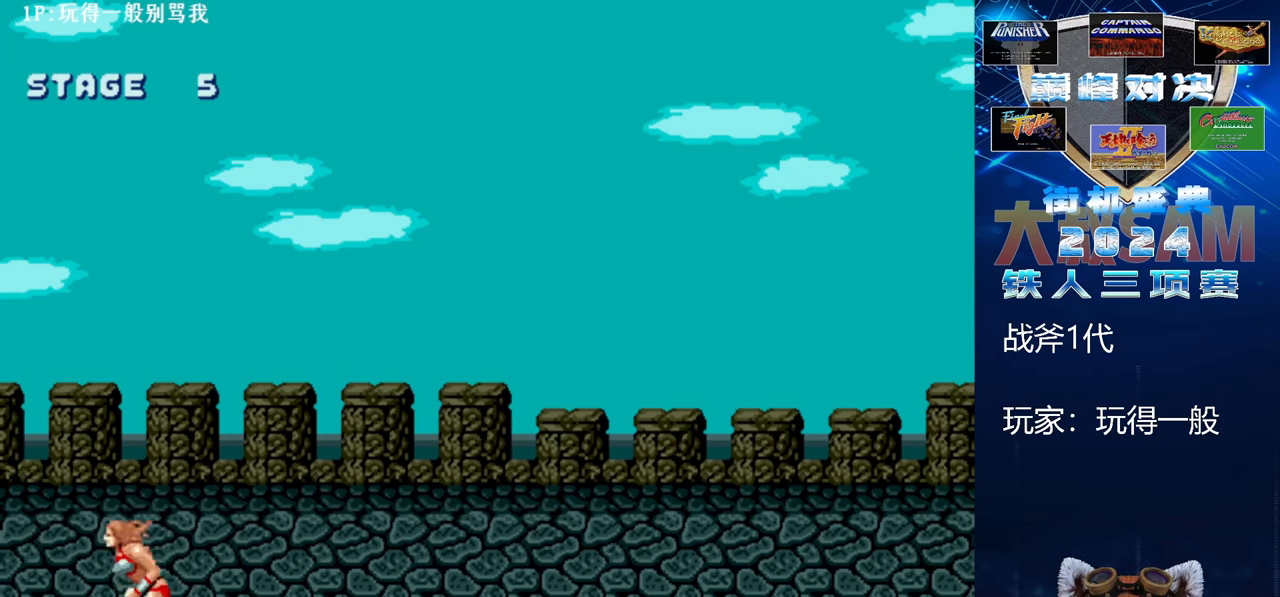
{"buttons": ["B", "E"], "left_stick": "center", "events": [[100, "B", "down"], [100, "C", "up"], [100, "E", "down"], [500, "left_stick", "center"]]}
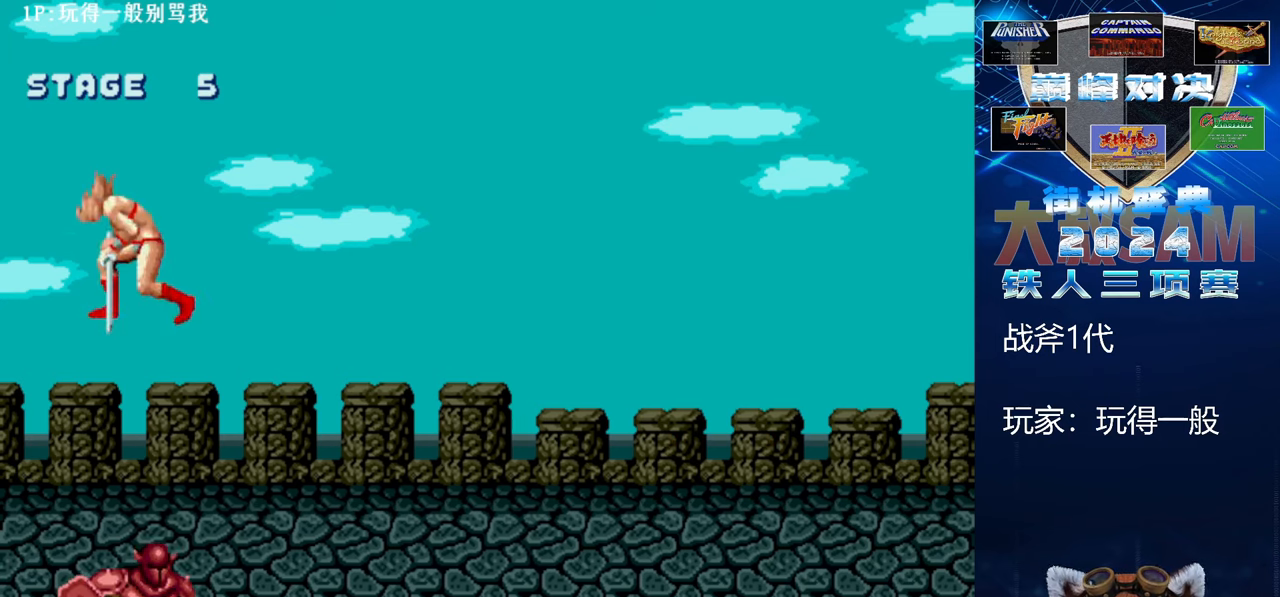
{"buttons": ["B", "E"], "left_stick": "center", "events": [[33, "left_stick", "left"], [67, "left_stick", "center"]]}
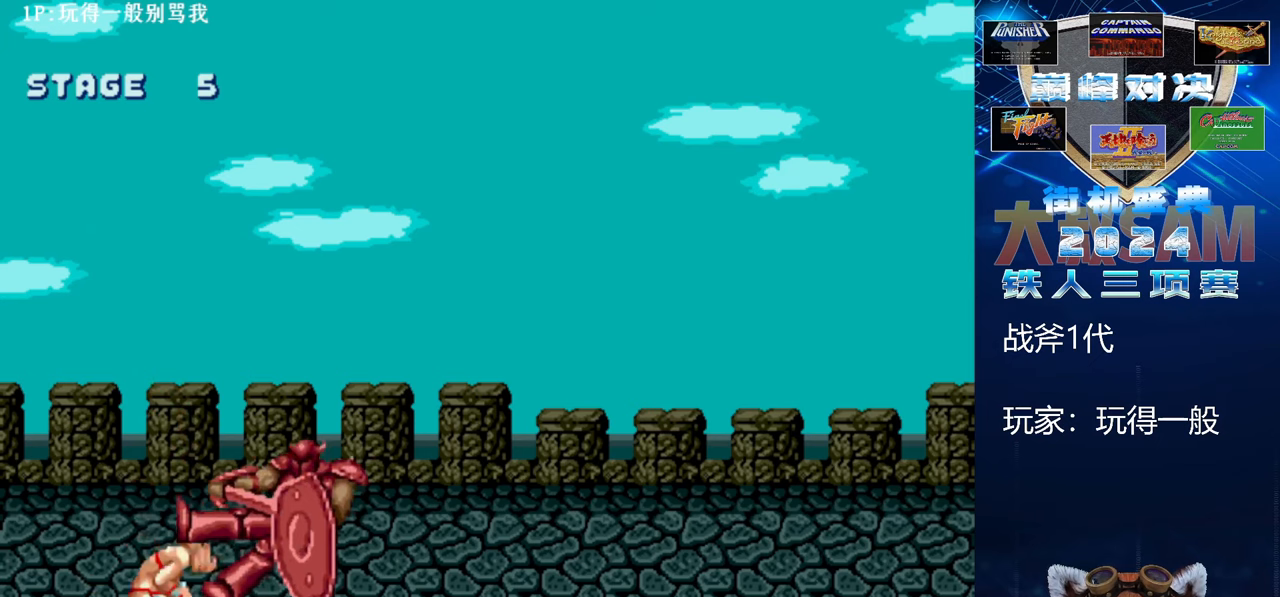
{"buttons": [], "left_stick": "right", "events": [[133, "B", "up"], [133, "E", "up"], [167, "left_stick", "right"]]}
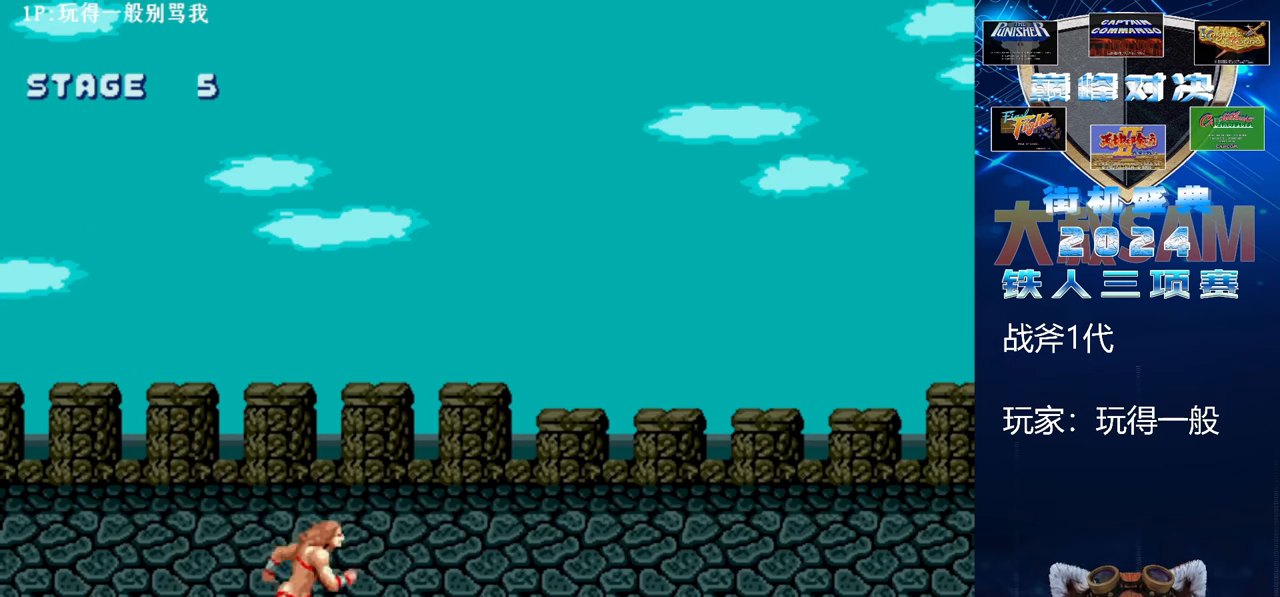
{"buttons": ["B", "E"], "left_stick": "right", "events": [[67, "C", "down"], [100, "left_stick", "center"], [233, "B", "down"], [233, "C", "up"], [233, "E", "down"], [433, "left_stick", "right"]]}
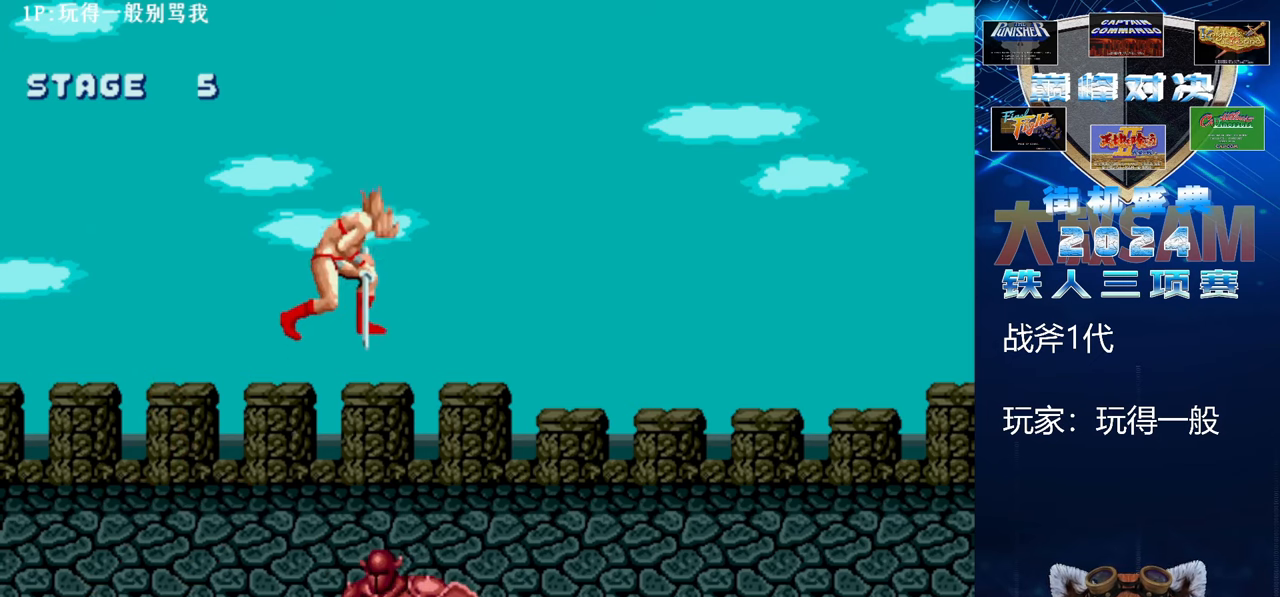
{"buttons": ["B", "E"], "left_stick": "right", "events": []}
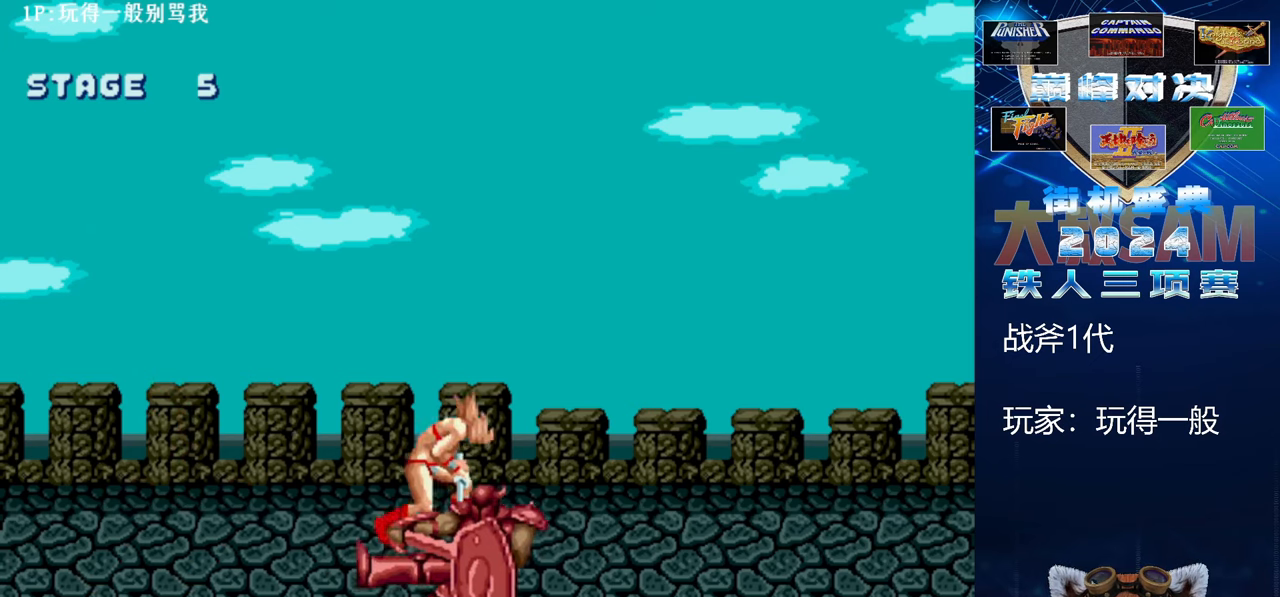
{"buttons": [], "left_stick": "right", "events": [[67, "left_stick", "center"], [200, "B", "up"], [200, "E", "up"], [200, "left_stick", "right"], [267, "left_stick", "center"], [333, "left_stick", "right"]]}
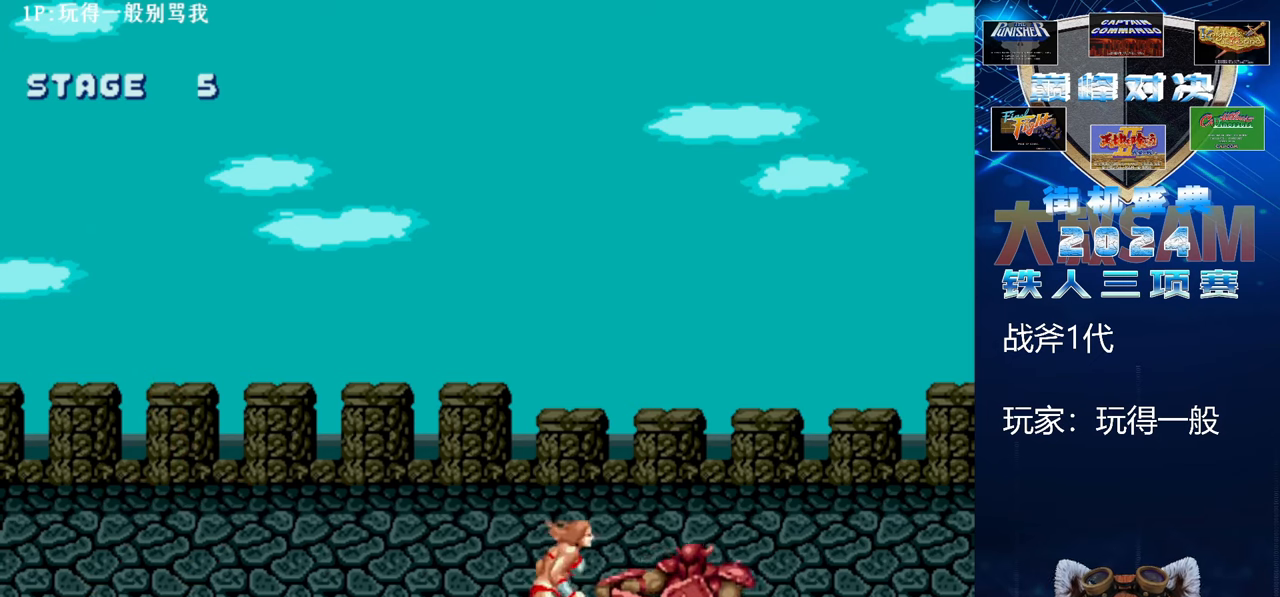
{"buttons": ["B", "E"], "left_stick": "right", "events": [[133, "C", "down"], [200, "left_stick", "center"], [267, "C", "up"], [300, "B", "down"], [300, "E", "down"], [500, "left_stick", "right"]]}